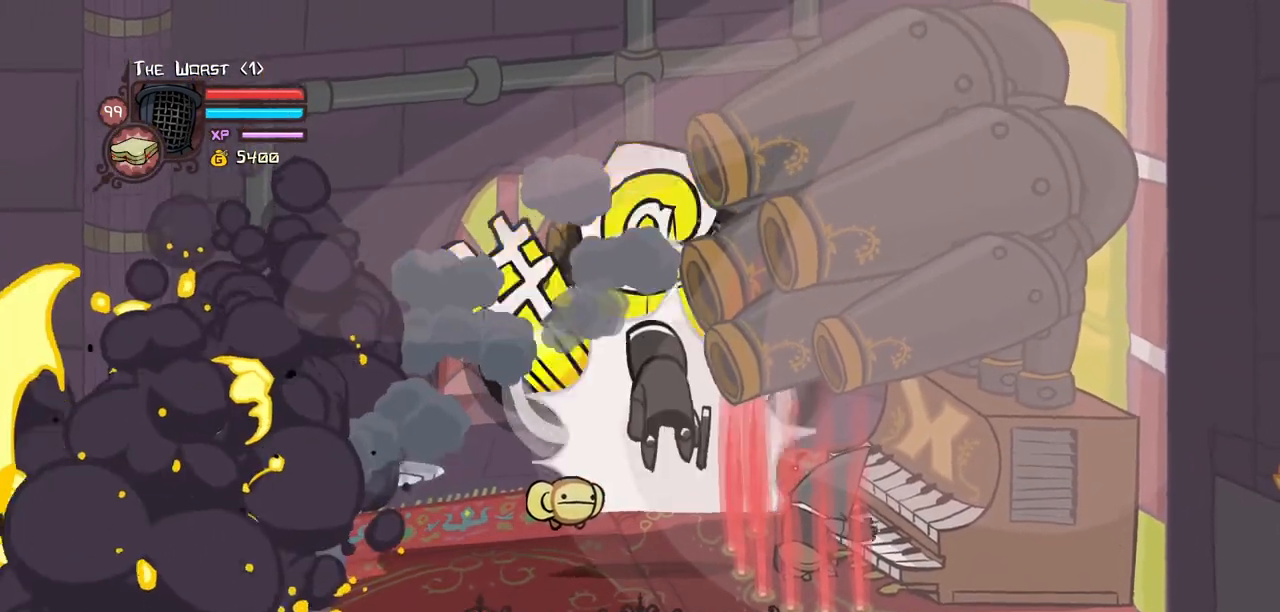
Gameplay with keyboard; each line is a JSON object with the keys held at the frame after it. "events" lists presses ("down") and releases ("up") of "block", "down", "heavy", "item", "iteml", "itemr", "jump", "left", "light", "magic", "right" and "up" between this image and that frame as [ms after this image, input, new state], when the widget could be followed in between. No other keys are recorded. Mouse input is not recorded. Key names are as the overlay labels them; some are game actions (e.g. jump) rather than physical keys.
{"keys": ["right"], "events": []}
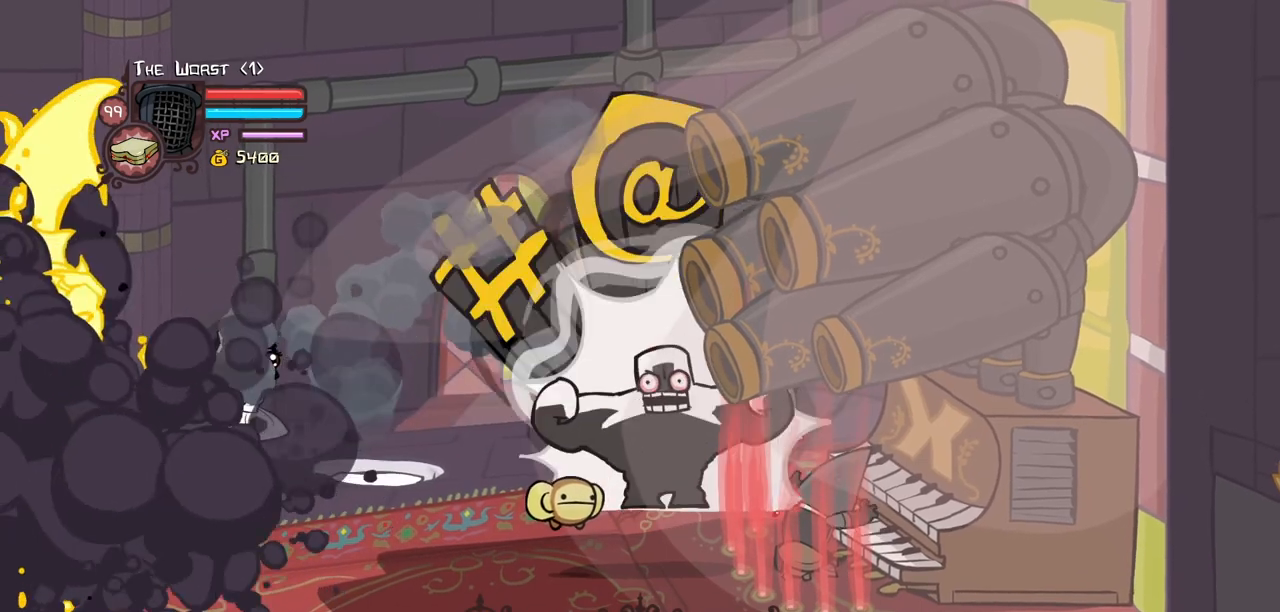
{"keys": ["light", "right"], "events": [[350, "light", "down"]]}
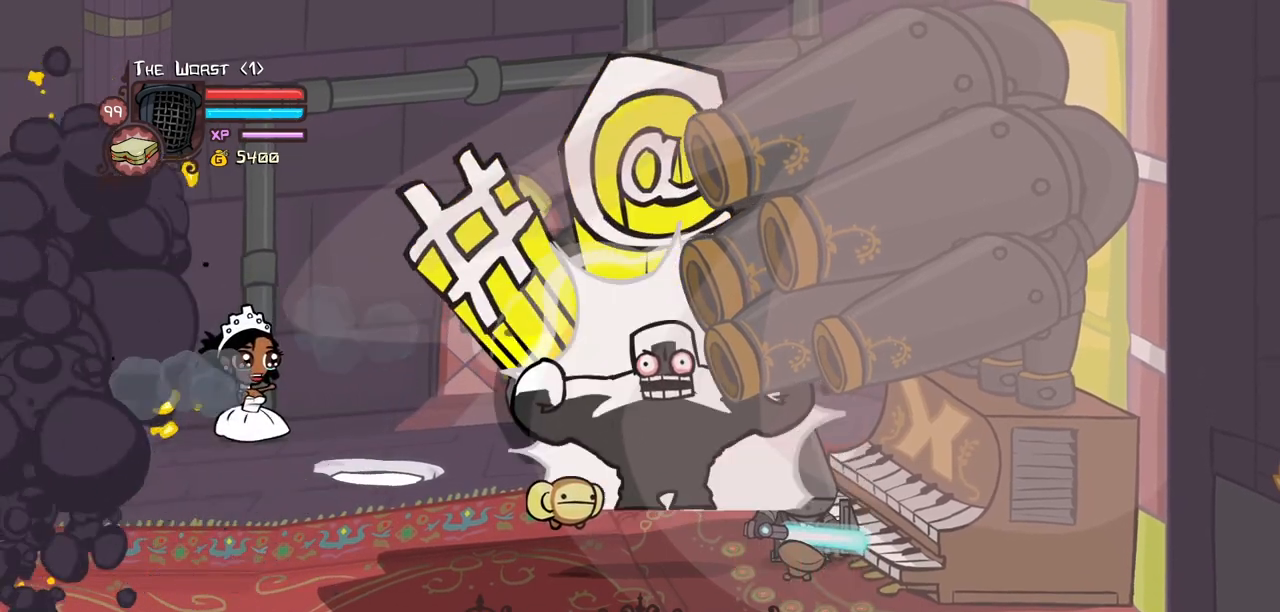
{"keys": ["left", "light"], "events": [[267, "left", "down"], [317, "right", "up"]]}
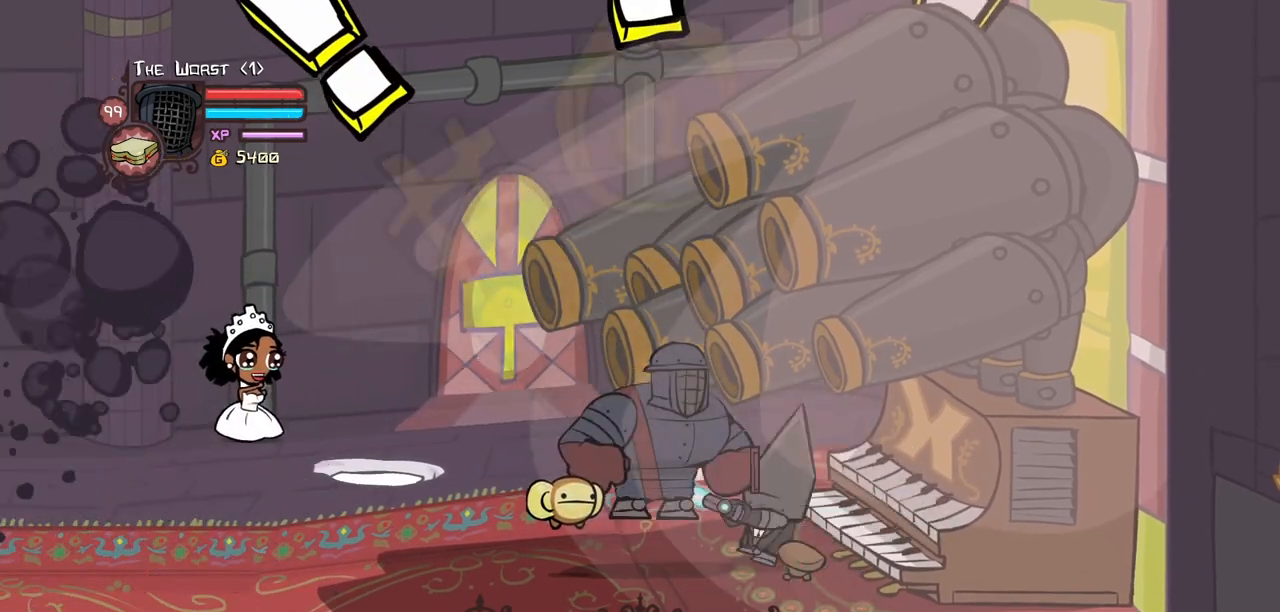
{"keys": ["heavy"], "events": [[333, "left", "up"], [417, "heavy", "down"], [467, "light", "up"]]}
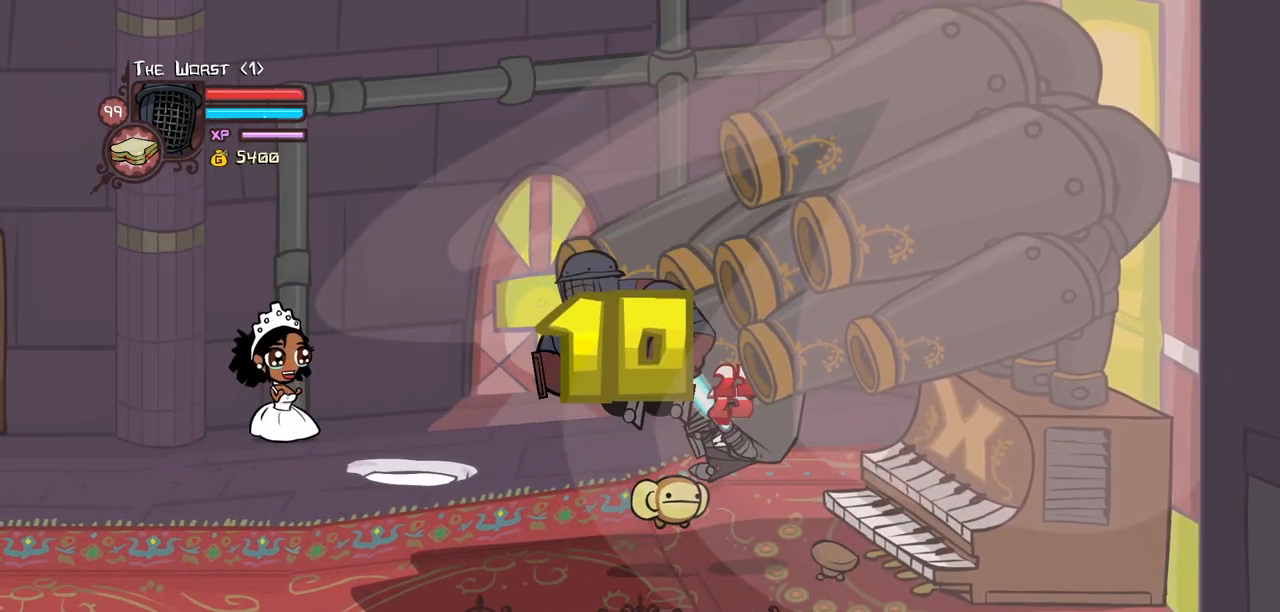
{"keys": ["jump"], "events": [[17, "right", "down"], [350, "heavy", "up"], [350, "jump", "down"], [383, "right", "up"]]}
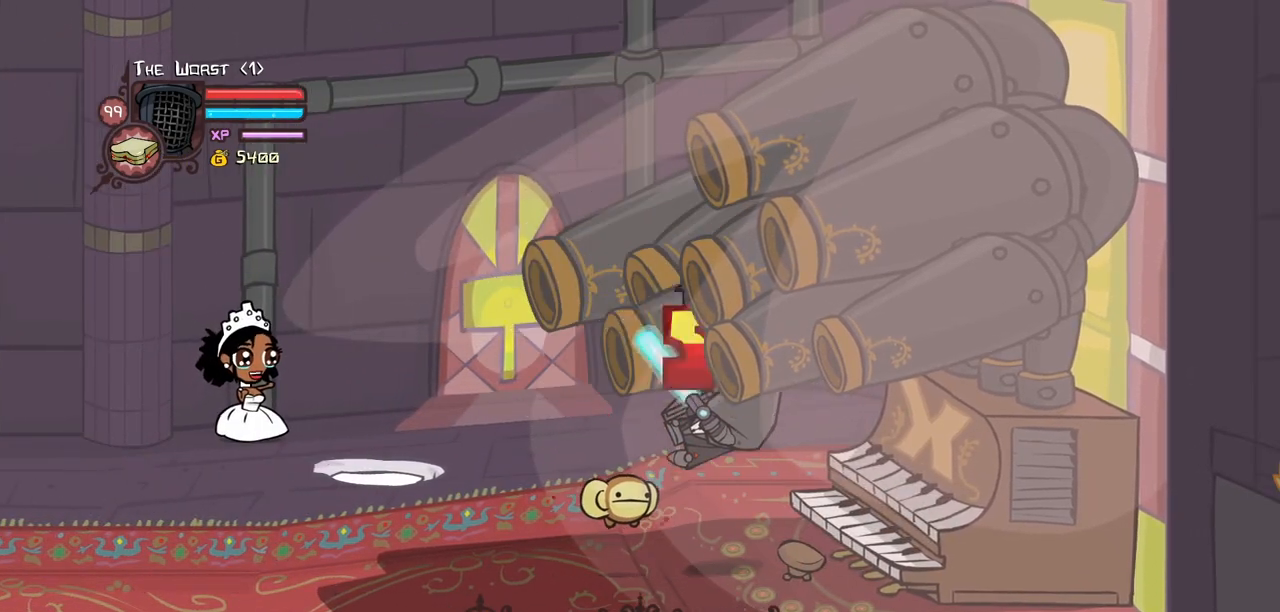
{"keys": ["heavy", "right"], "events": [[167, "jump", "up"], [217, "light", "down"], [367, "heavy", "down"], [367, "right", "down"], [450, "light", "up"]]}
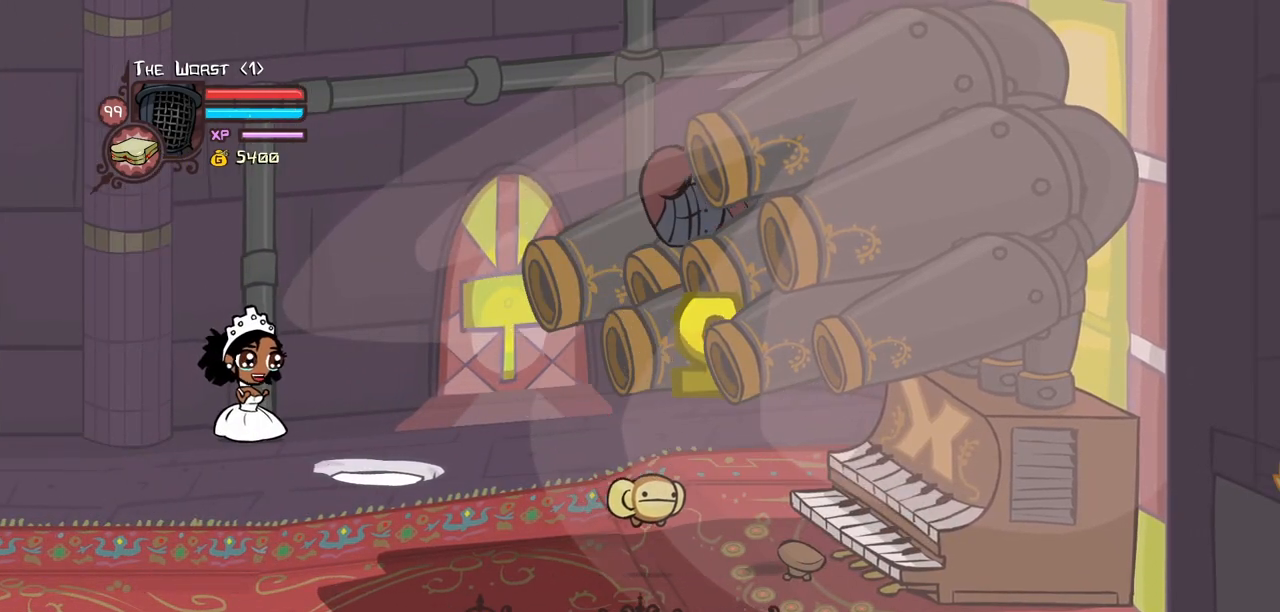
{"keys": ["light"], "events": [[50, "right", "up"], [283, "light", "down"], [333, "heavy", "up"]]}
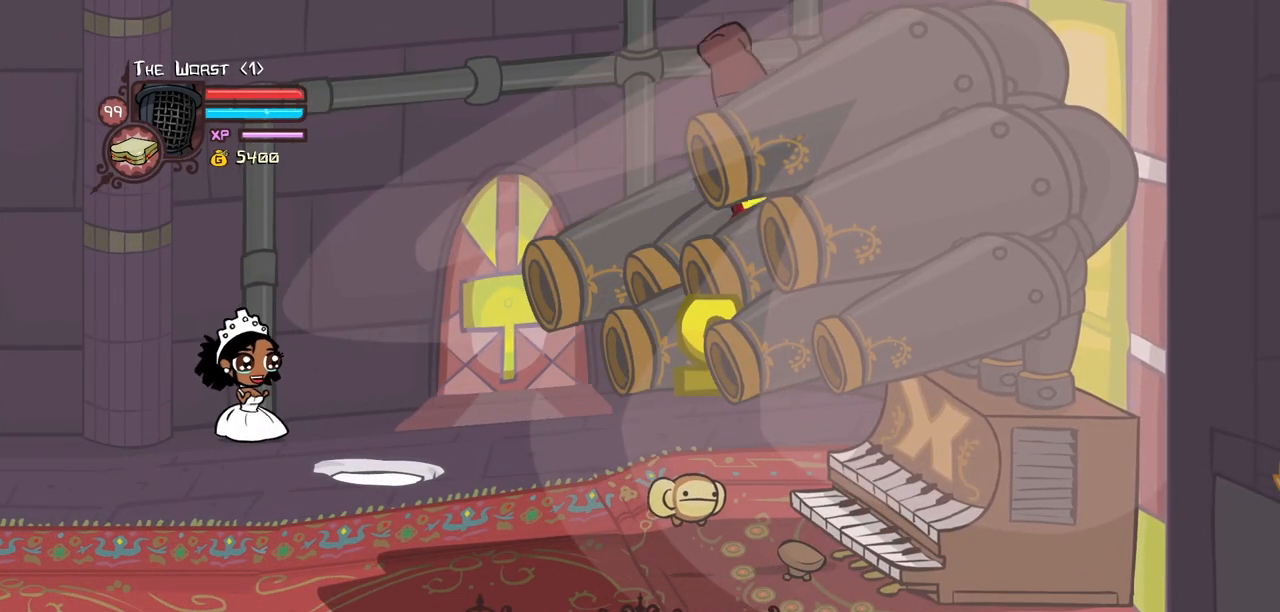
{"keys": ["heavy"], "events": [[67, "heavy", "down"], [150, "light", "up"]]}
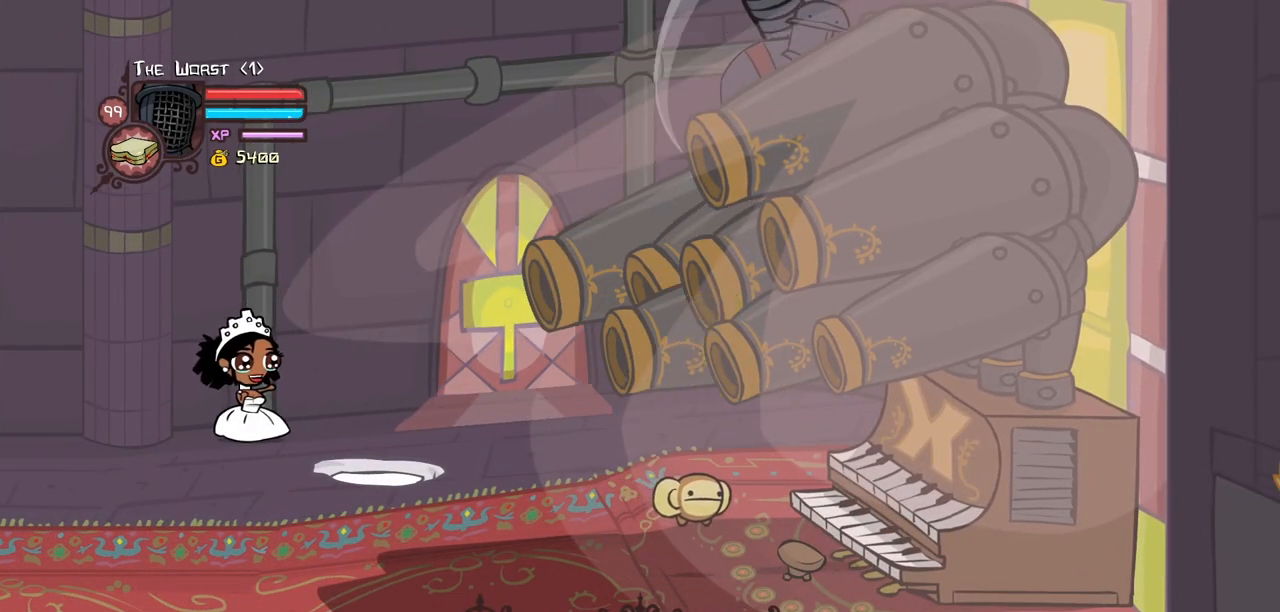
{"keys": ["heavy"], "events": [[33, "light", "down"], [33, "right", "down"], [83, "heavy", "up"], [217, "right", "up"], [317, "heavy", "down"], [350, "light", "up"]]}
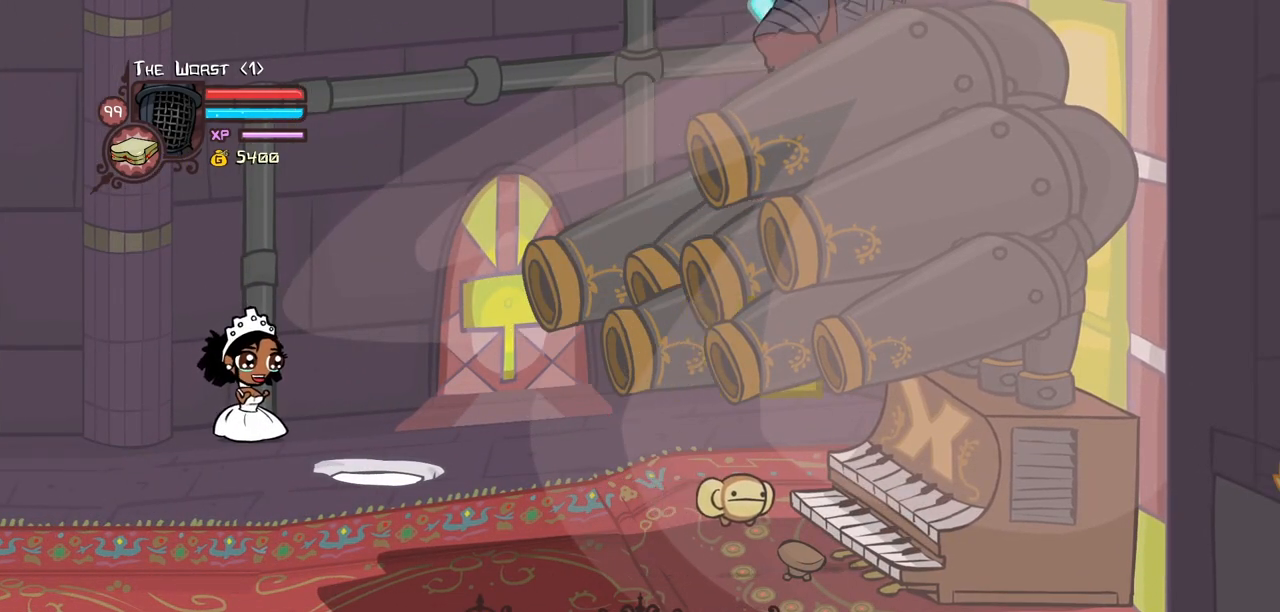
{"keys": ["jump"], "events": [[233, "heavy", "up"], [233, "jump", "down"]]}
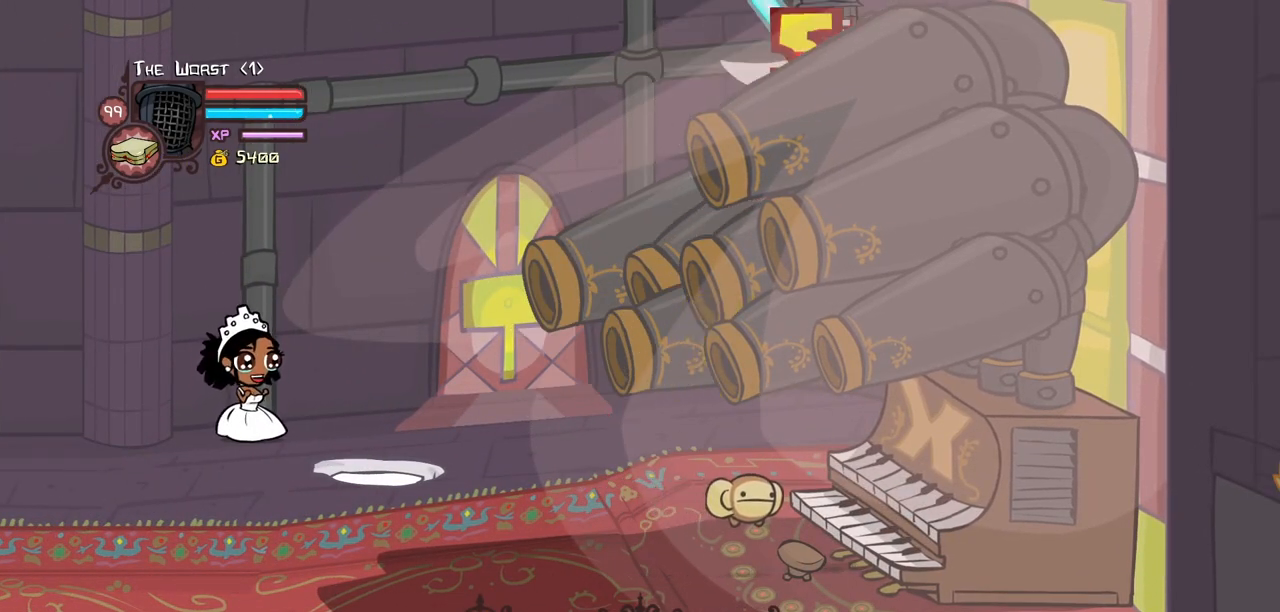
{"keys": ["heavy", "iteml"], "events": [[17, "jump", "up"], [67, "light", "down"], [200, "heavy", "down"], [250, "light", "up"], [433, "iteml", "down"]]}
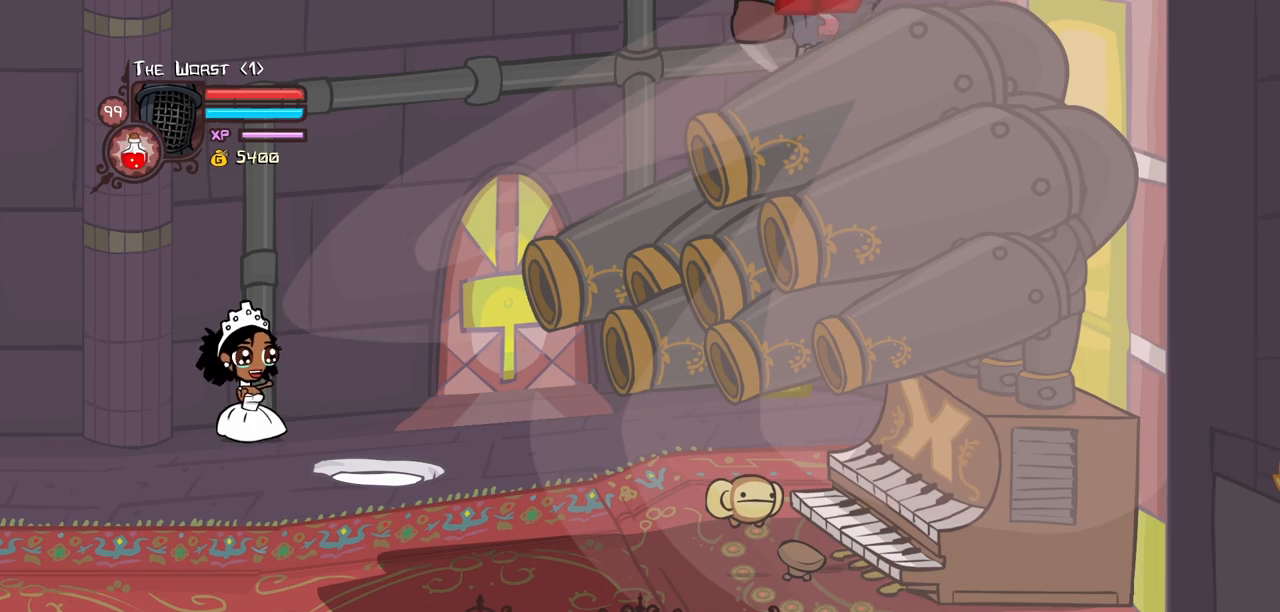
{"keys": ["heavy", "light"], "events": [[33, "heavy", "up"], [83, "iteml", "up"], [117, "iteml", "down"], [217, "iteml", "up"], [317, "light", "down"], [500, "heavy", "down"]]}
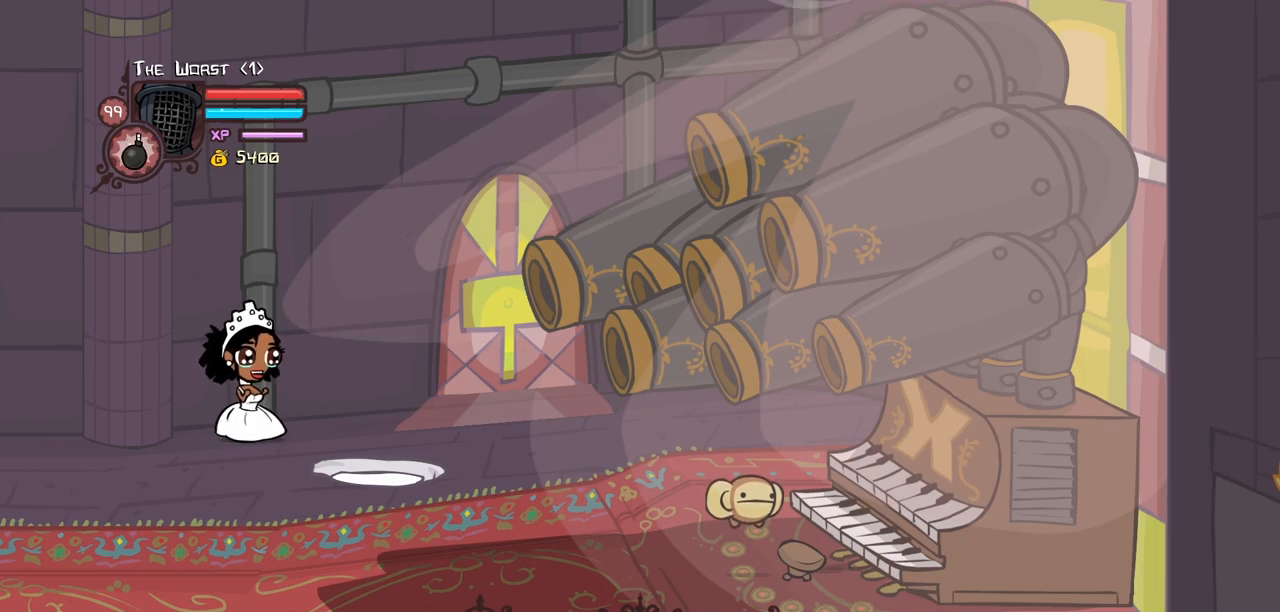
{"keys": ["jump"], "events": [[50, "light", "up"], [100, "right", "down"], [233, "right", "up"], [367, "heavy", "up"], [467, "jump", "down"]]}
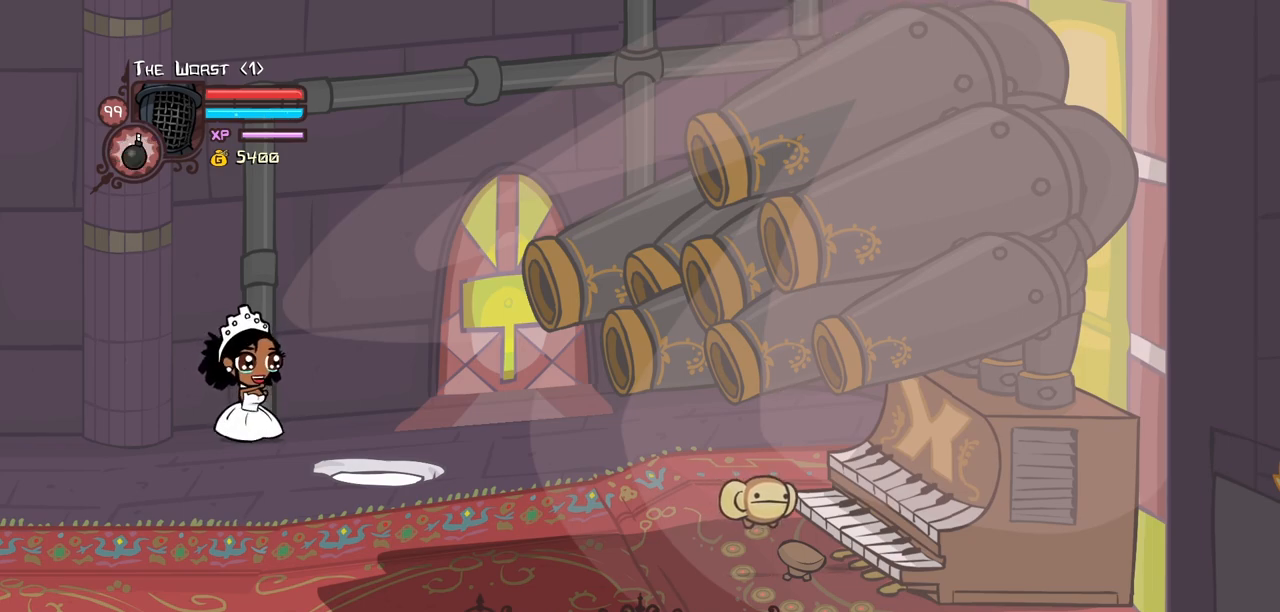
{"keys": ["heavy"], "events": [[200, "light", "down"], [250, "jump", "up"], [350, "heavy", "down"], [433, "light", "up"]]}
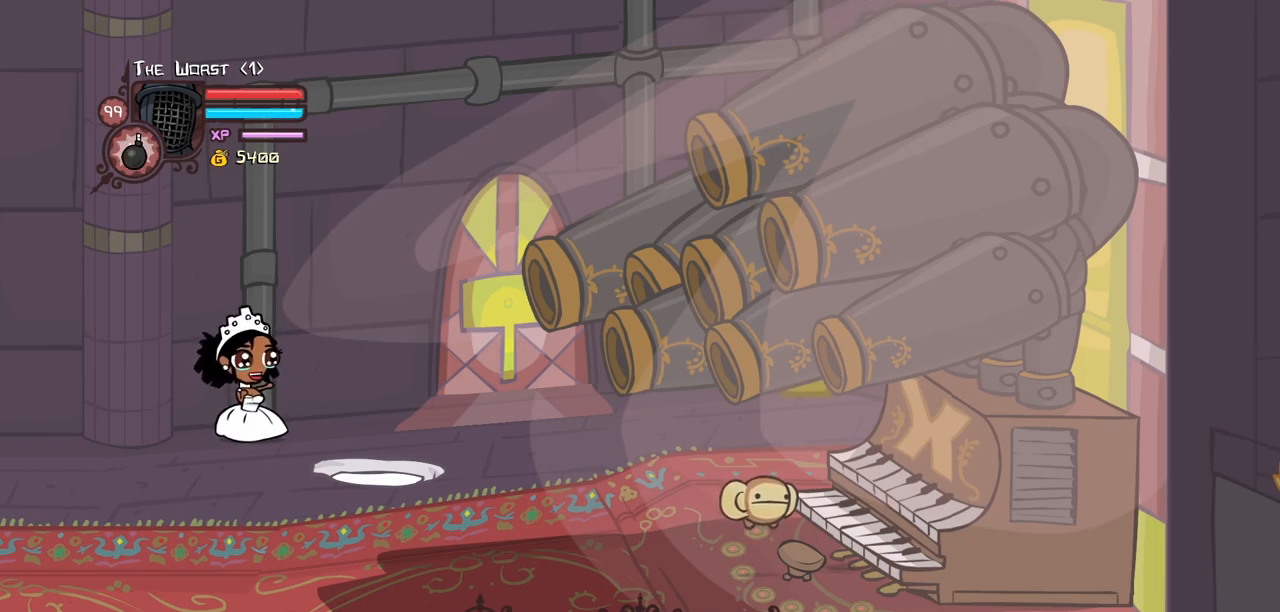
{"keys": ["light"], "events": [[267, "light", "down"], [317, "heavy", "up"]]}
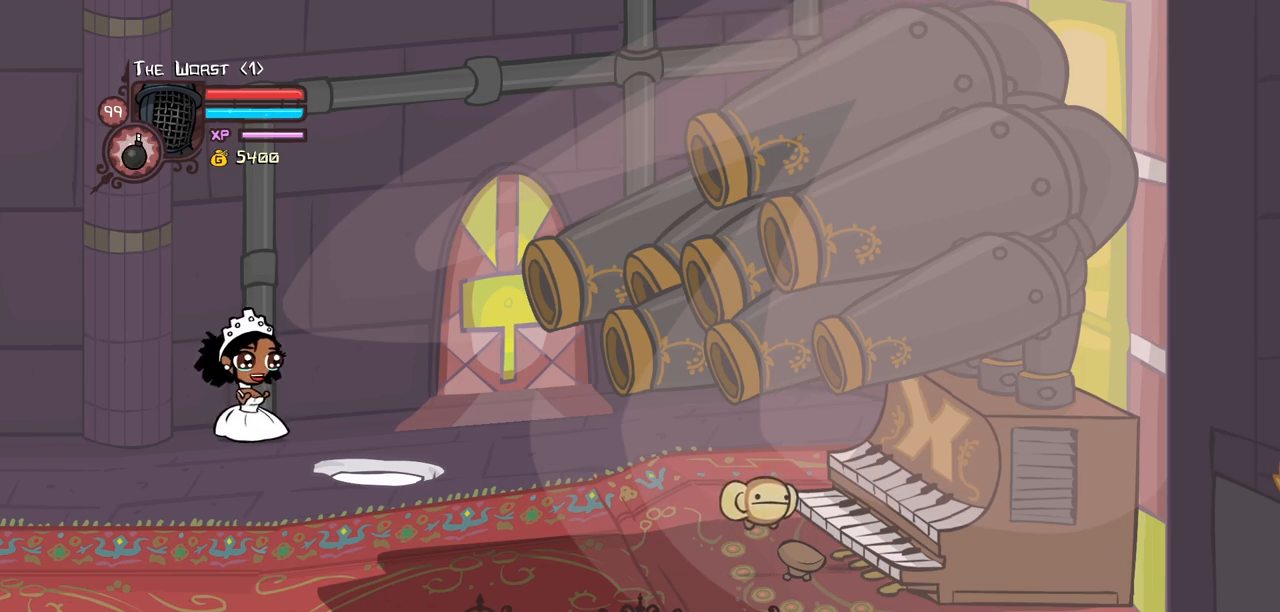
{"keys": ["heavy", "light"], "events": [[100, "heavy", "down"], [133, "light", "up"], [467, "light", "down"]]}
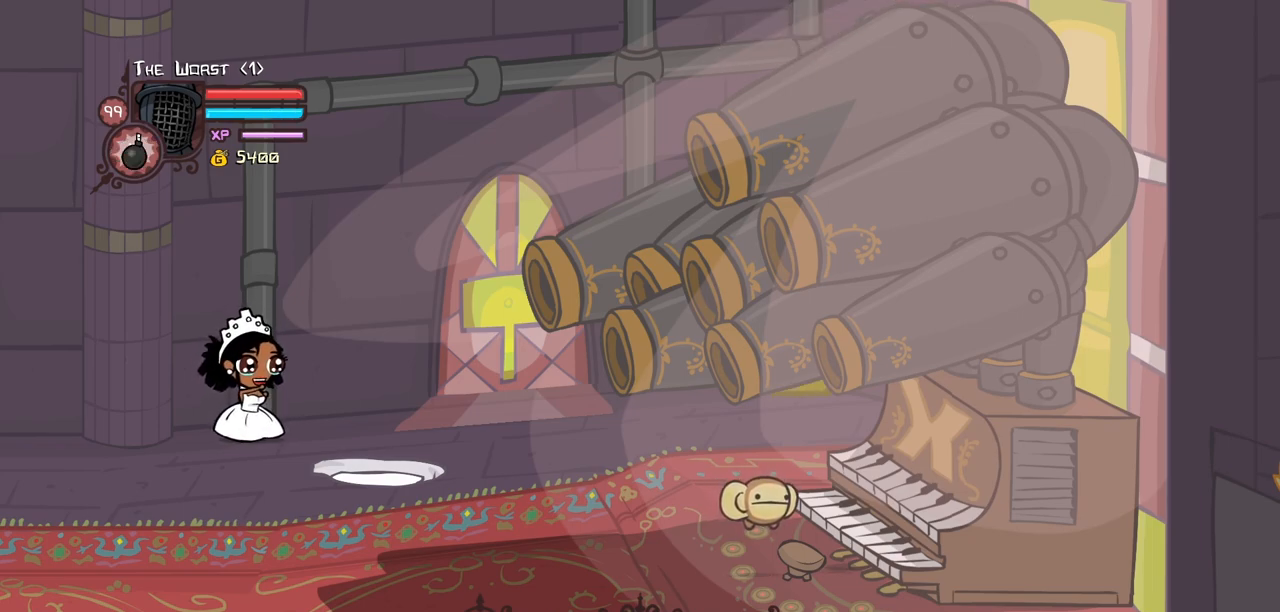
{"keys": ["heavy"], "events": [[67, "heavy", "up"], [350, "heavy", "down"], [350, "light", "up"]]}
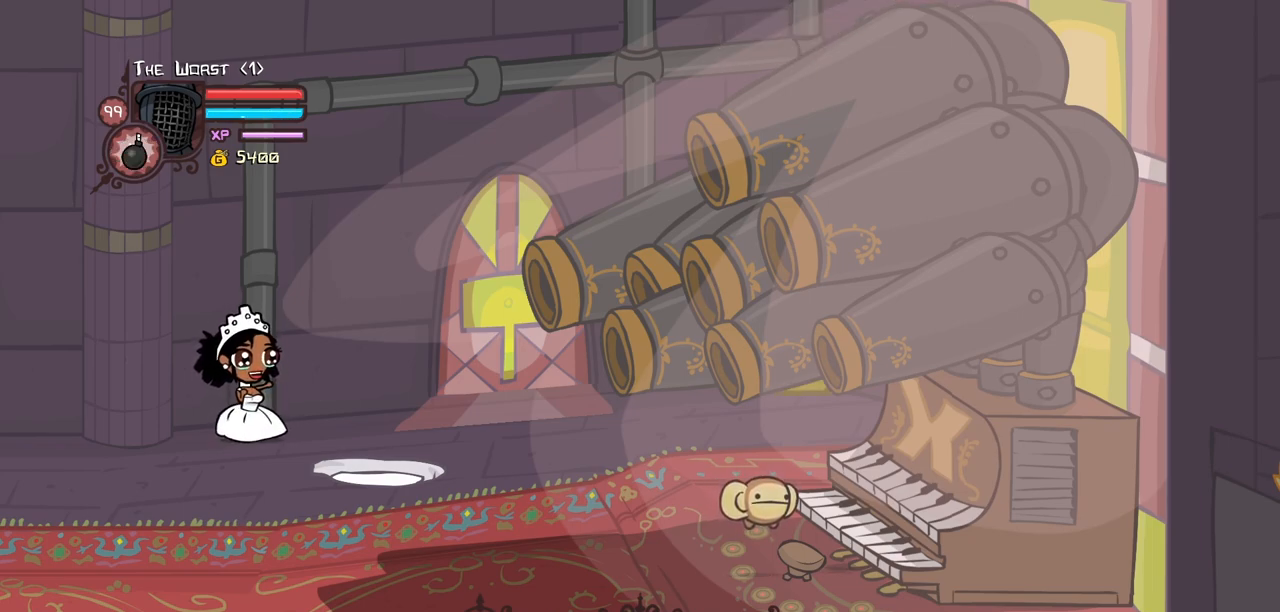
{"keys": ["jump"], "events": [[217, "heavy", "up"], [367, "jump", "down"]]}
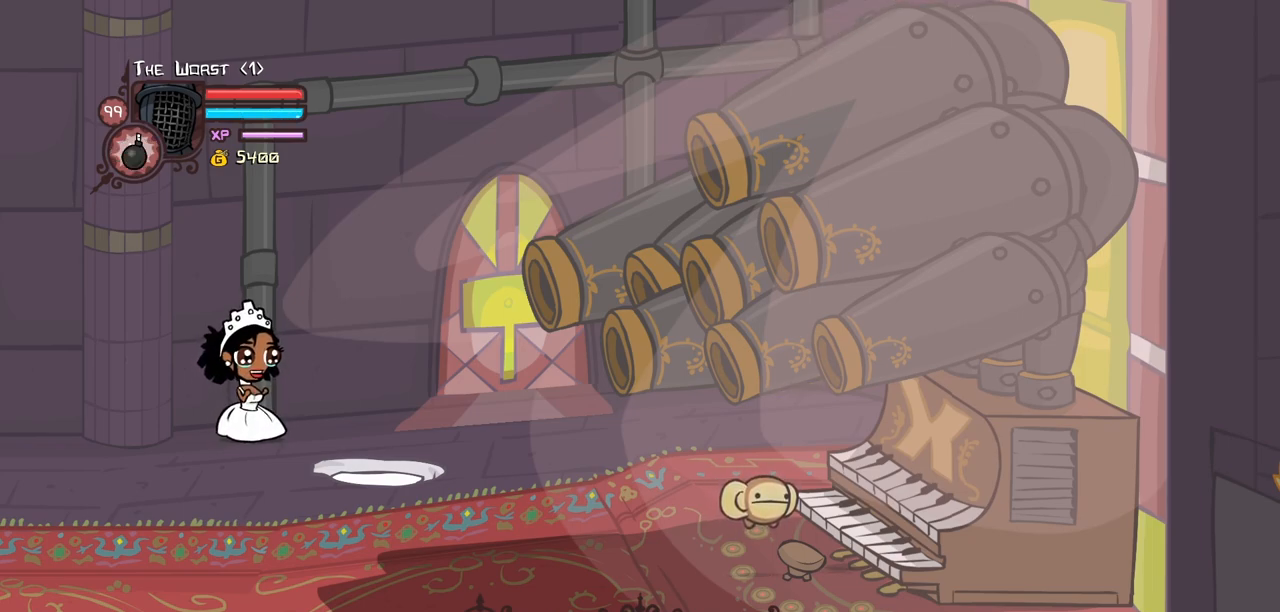
{"keys": ["heavy"], "events": [[50, "light", "down"], [150, "jump", "up"], [233, "heavy", "down"], [333, "light", "up"]]}
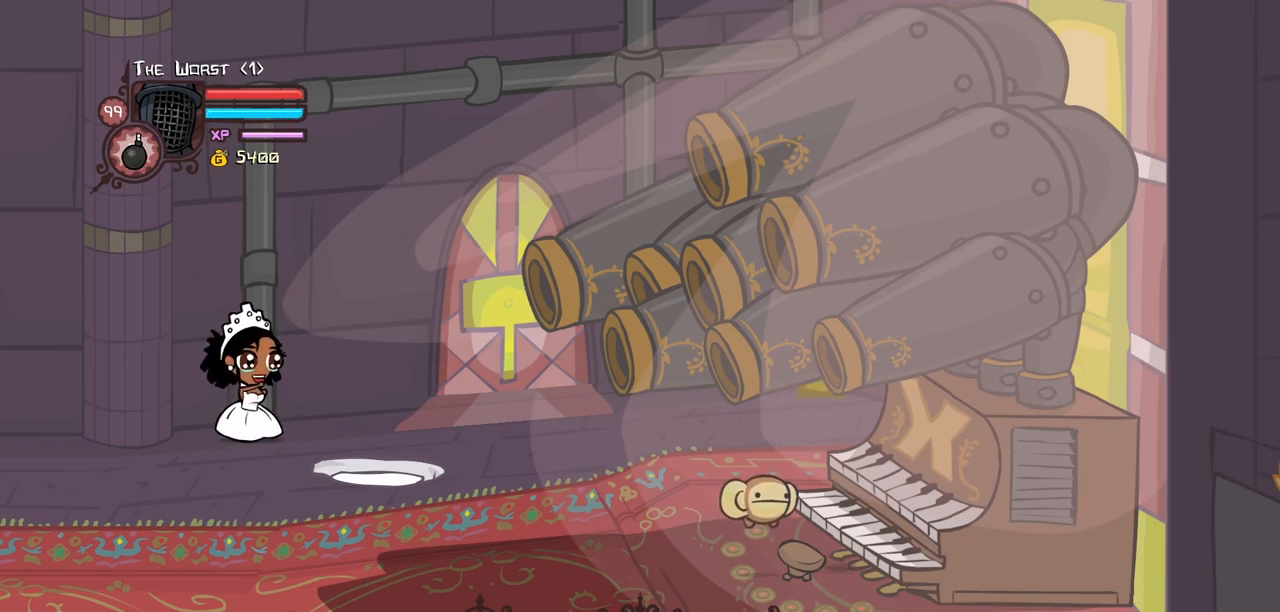
{"keys": ["heavy"], "events": [[117, "light", "down"], [150, "heavy", "up"], [433, "heavy", "down"], [483, "light", "up"]]}